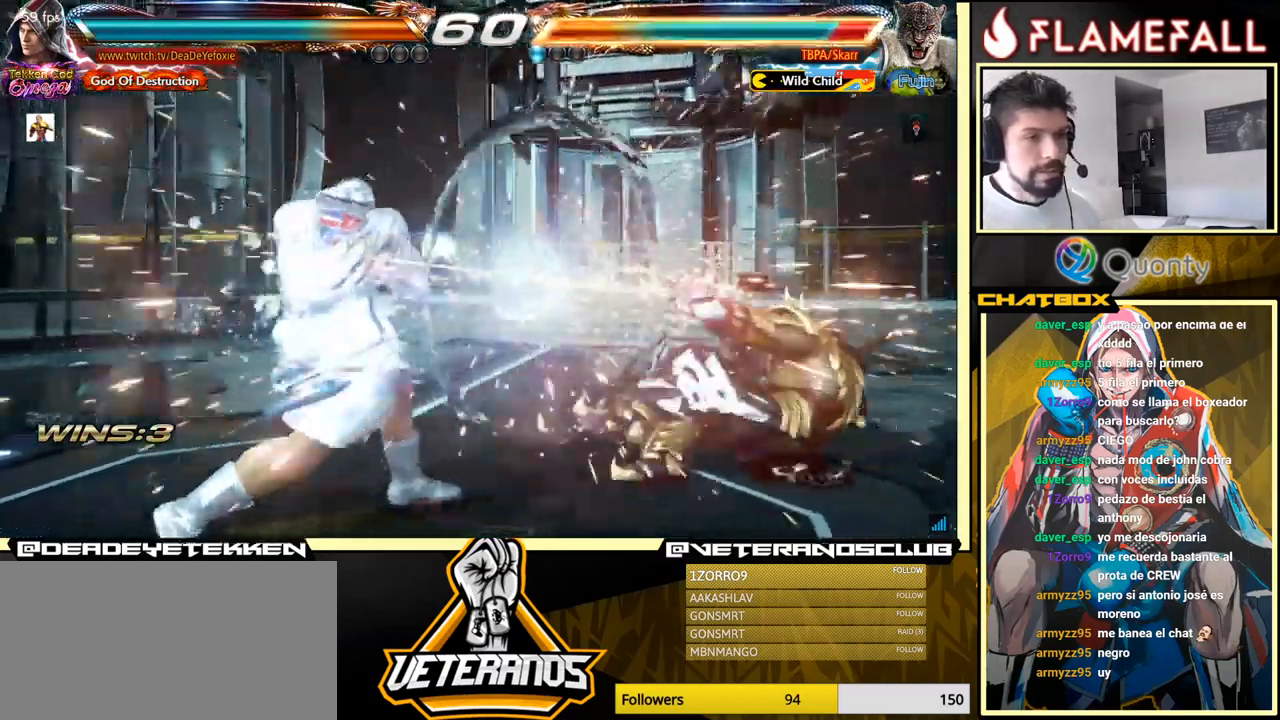
Gameplay with a controller (arcade stick); each line is a JSON object with the inputs held at the frame after it. "events" lists button and stick changes between this image and that frame as [ms after this image, input, new state], when the widget could be followed in between. Not read: L3 R3.
{"buttons": [], "left_stick": "center", "events": [[317, "left_stick", "right"], [350, "A", "down"], [384, "A", "up"], [417, "R1", "down"], [417, "left_stick", "center"], [500, "R1", "up"]]}
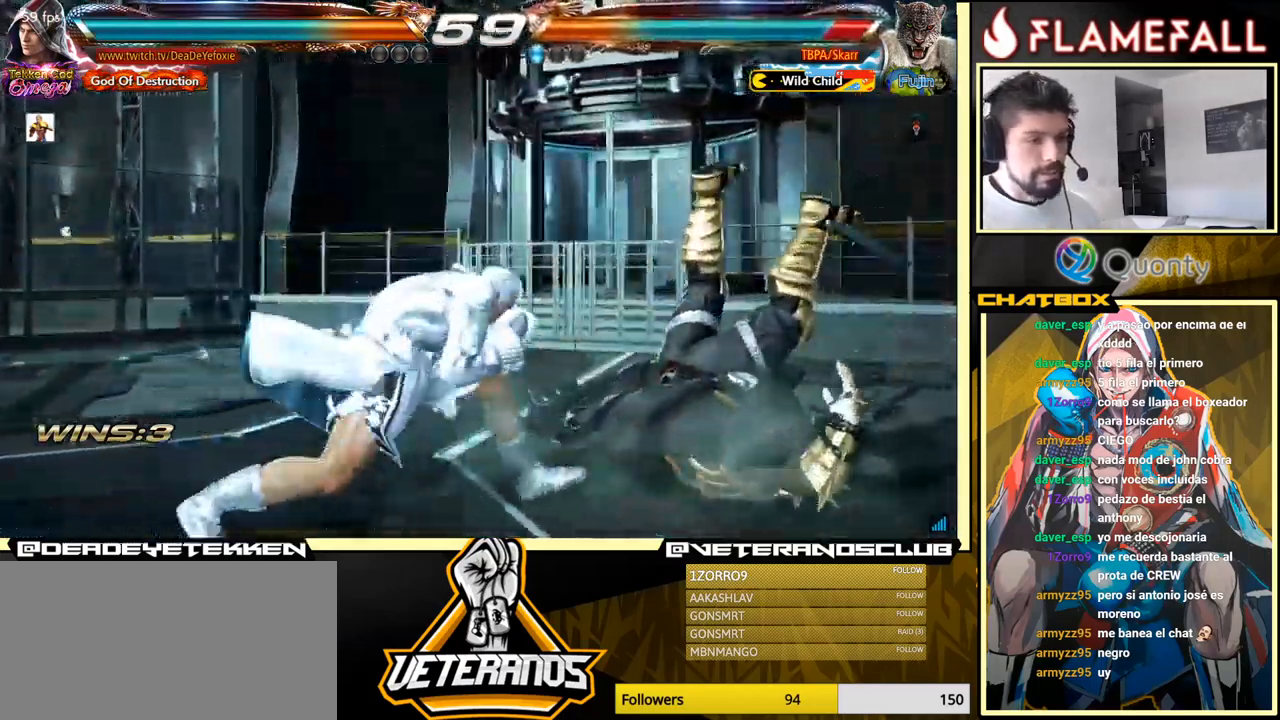
{"buttons": [], "left_stick": "center", "events": [[50, "R1", "down"], [134, "R1", "up"]]}
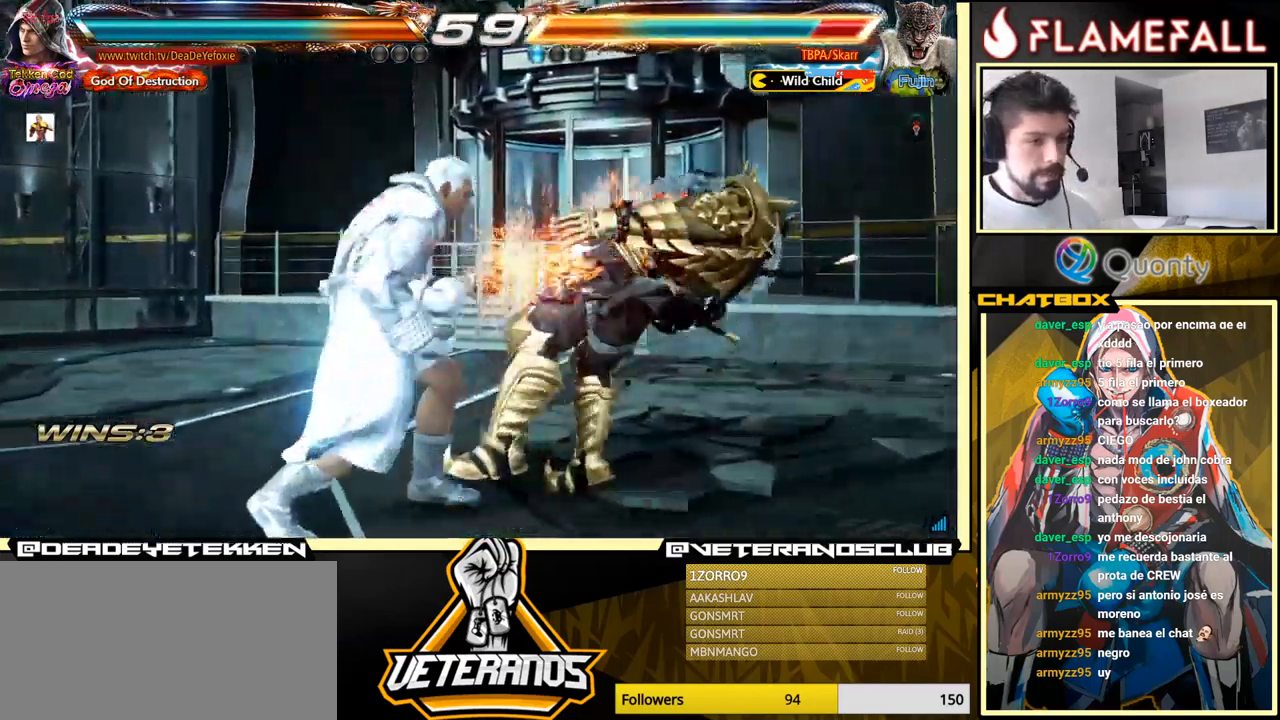
{"buttons": [], "left_stick": "center", "events": [[234, "left_stick", "left"], [267, "R2", "down"], [334, "R2", "up"], [350, "X", "down"], [367, "left_stick", "center"], [384, "X", "up"]]}
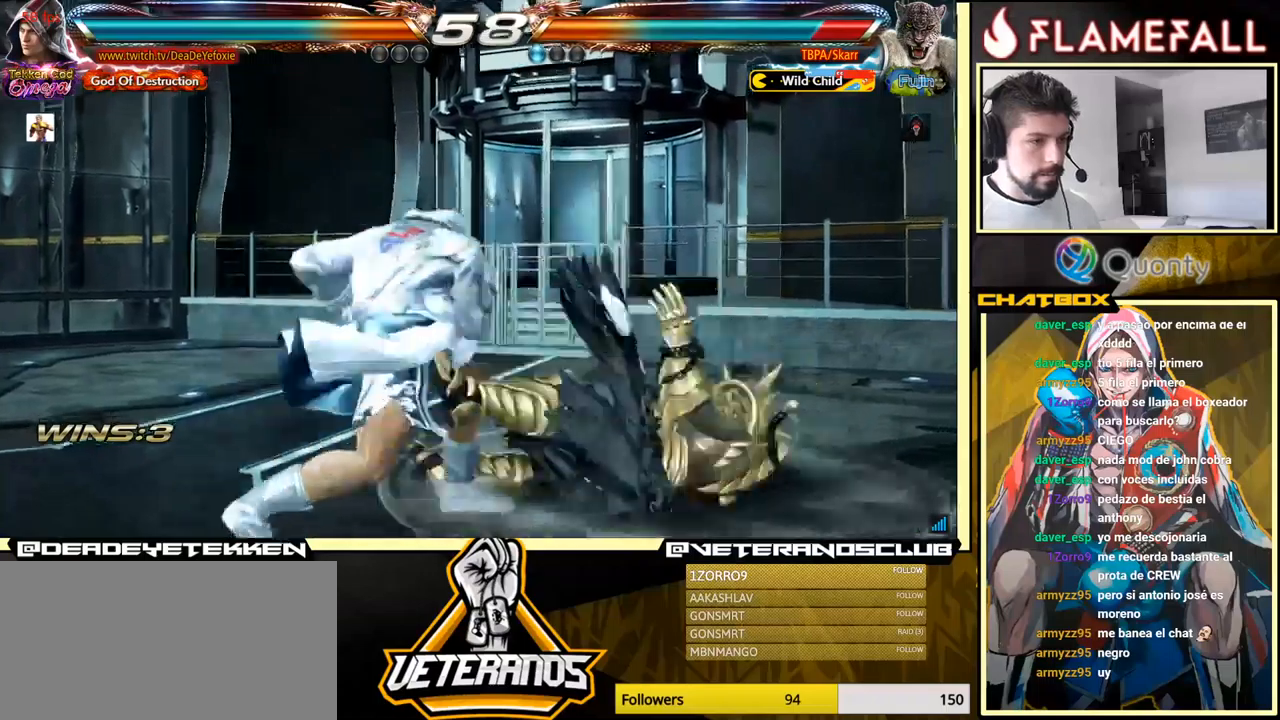
{"buttons": ["X", "Y"], "left_stick": "center", "events": [[217, "left_stick", "right"], [350, "Y", "down"], [467, "X", "down"], [500, "left_stick", "center"]]}
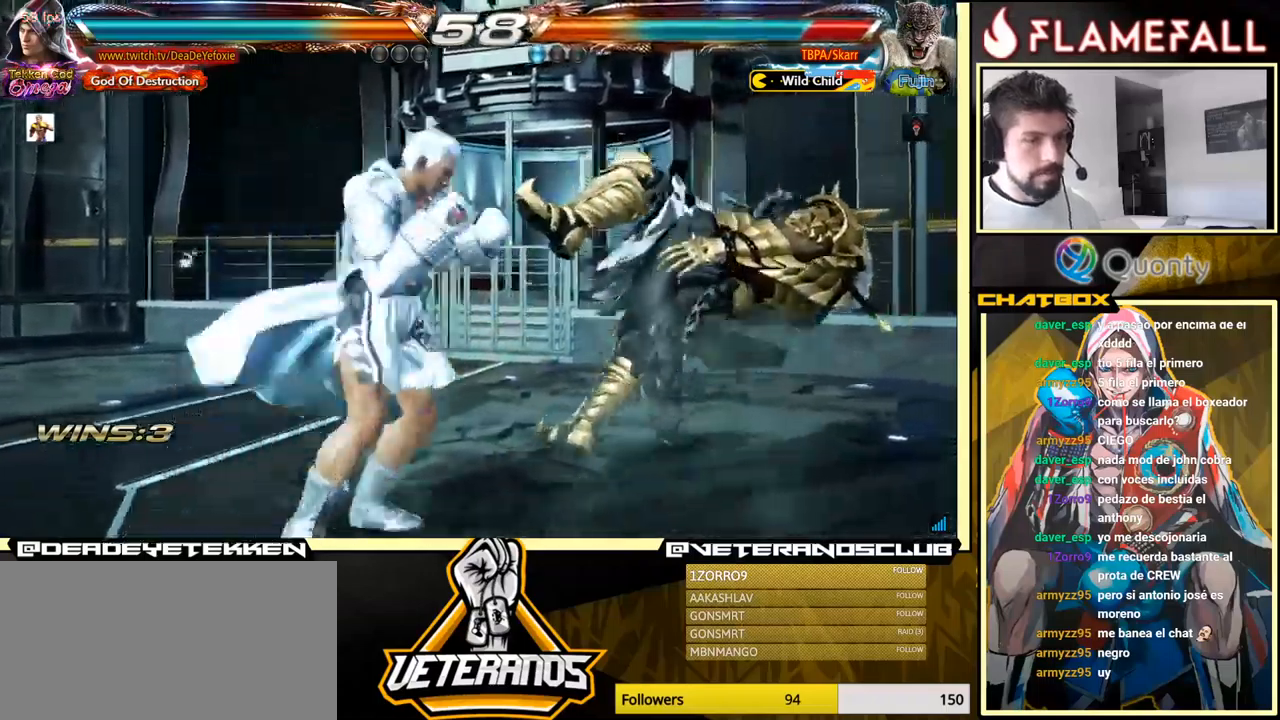
{"buttons": [], "left_stick": "left", "events": [[33, "Y", "up"], [50, "left_stick", "left"], [150, "X", "up"]]}
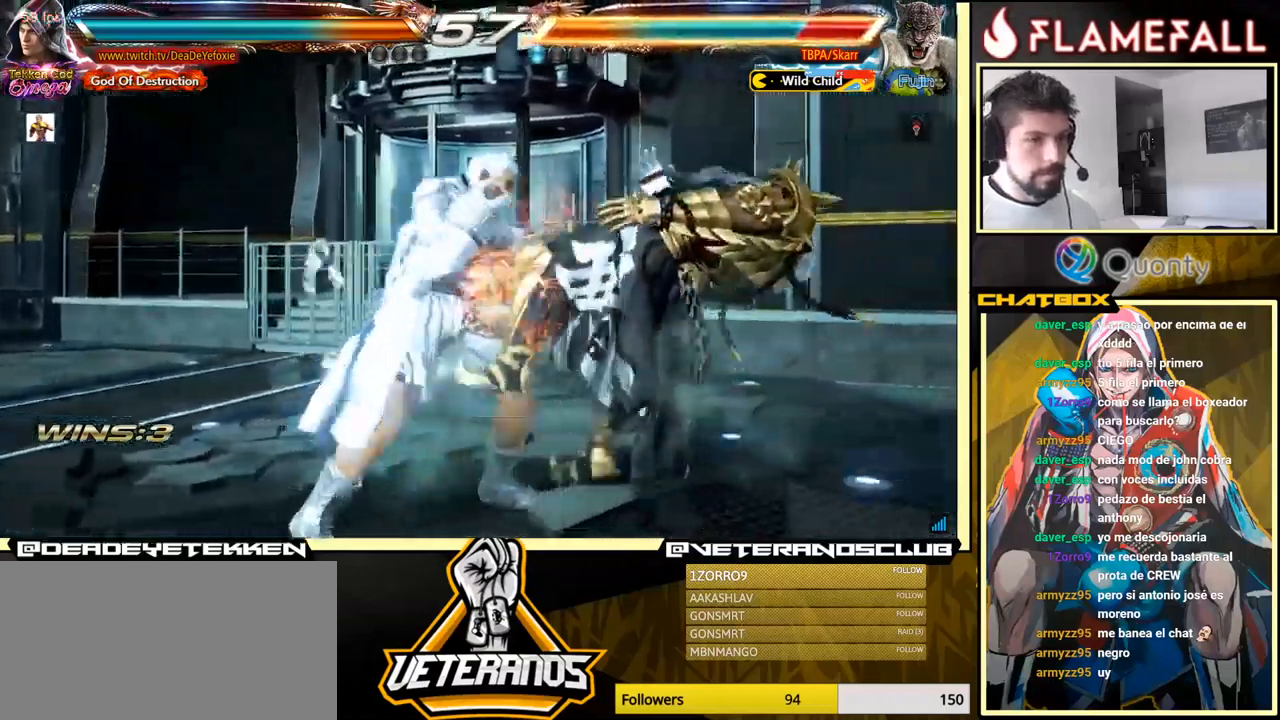
{"buttons": ["A"], "left_stick": "right", "events": [[67, "left_stick", "right"], [117, "A", "down"], [283, "Y", "down"], [450, "Y", "up"]]}
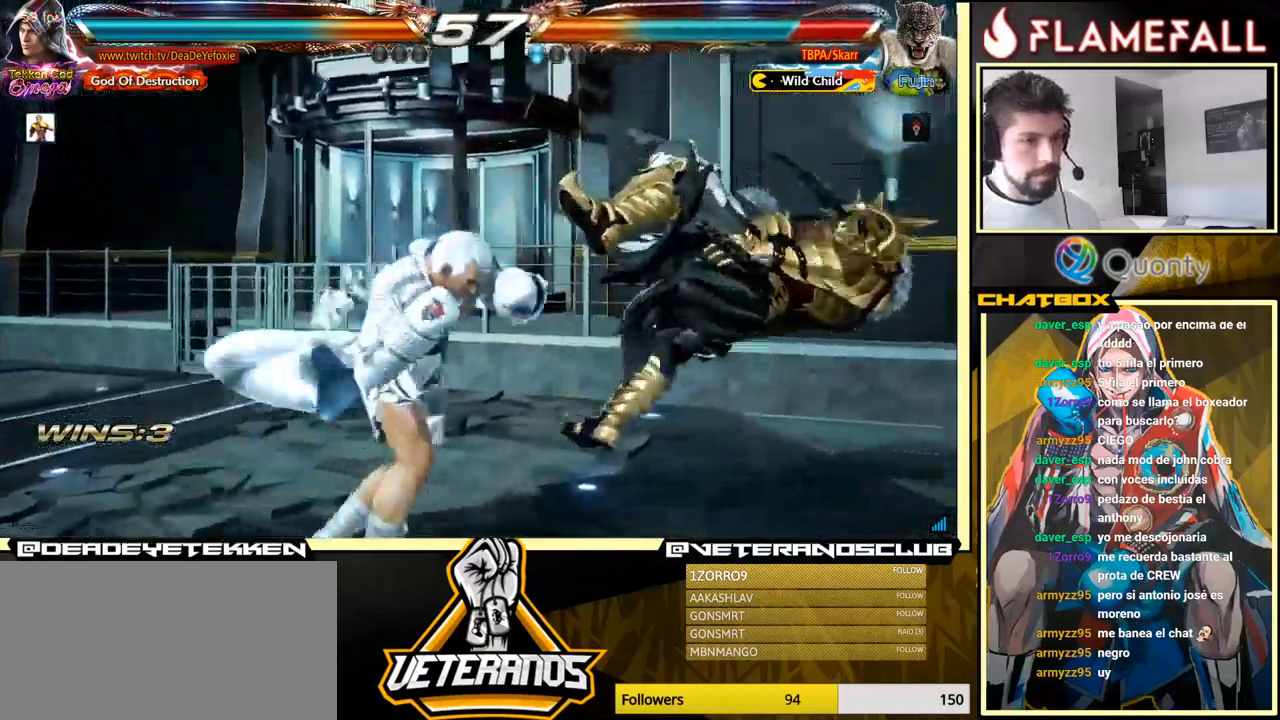
{"buttons": [], "left_stick": "left", "events": [[167, "A", "up"], [167, "X", "down"], [183, "left_stick", "left"], [333, "X", "up"]]}
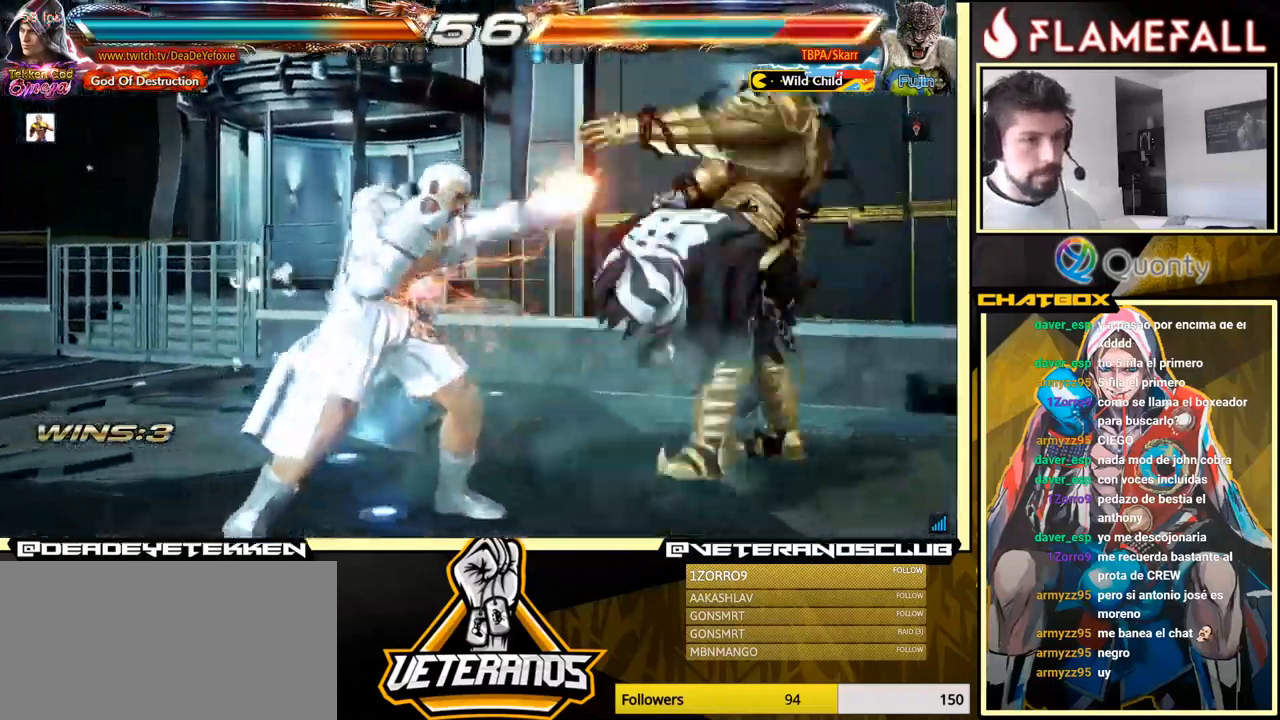
{"buttons": [], "left_stick": "center", "events": [[83, "left_stick", "right"], [100, "A", "down"], [200, "A", "up"], [233, "X", "down"], [483, "X", "up"], [500, "left_stick", "center"]]}
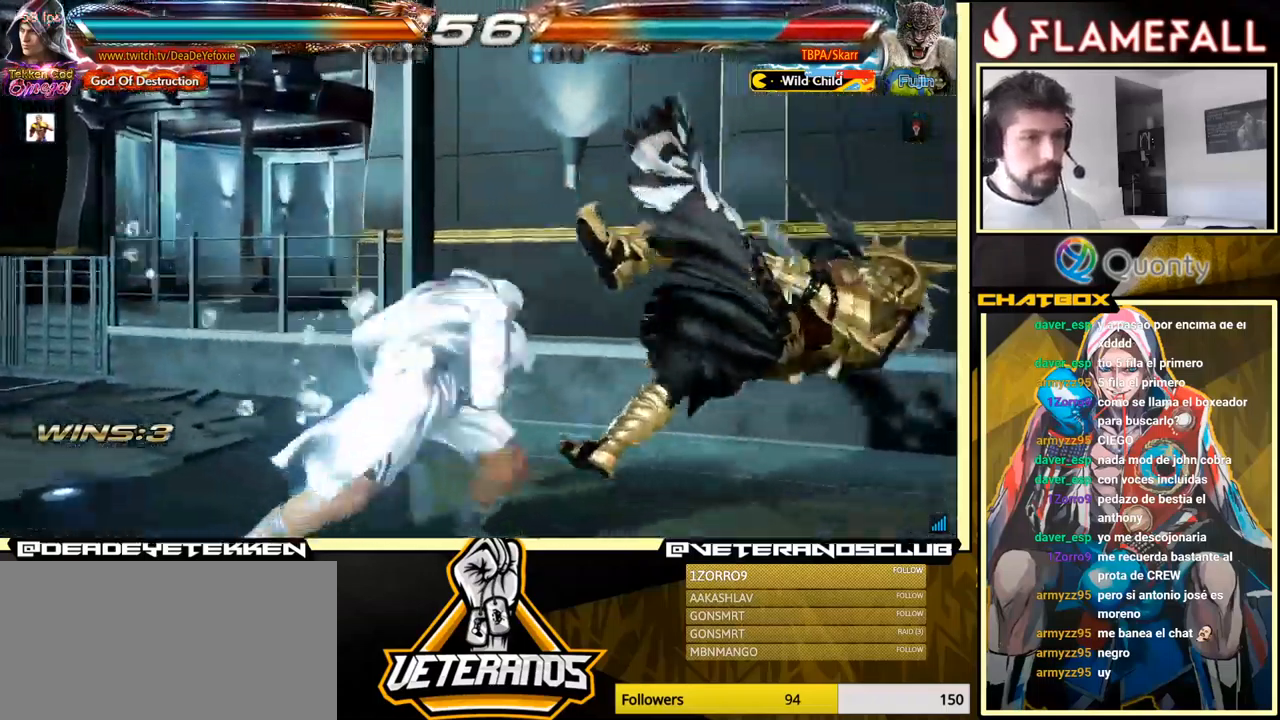
{"buttons": [], "left_stick": "right", "events": [[50, "left_stick", "left"], [183, "left_stick", "center"], [467, "left_stick", "right"]]}
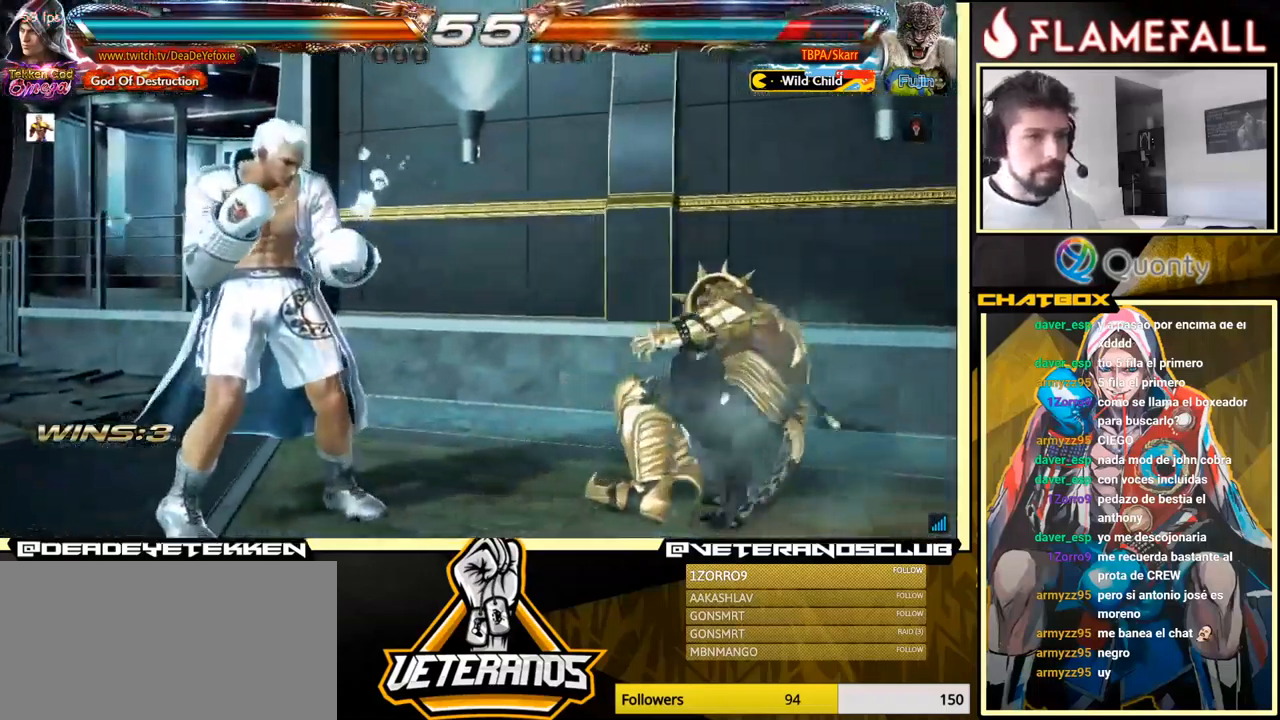
{"buttons": ["A"], "left_stick": "right", "events": [[33, "left_stick", "center"], [83, "left_stick", "right"], [233, "X", "down"], [300, "X", "up"], [317, "Y", "down"], [383, "Y", "up"], [400, "X", "down"], [483, "X", "up"], [500, "A", "down"]]}
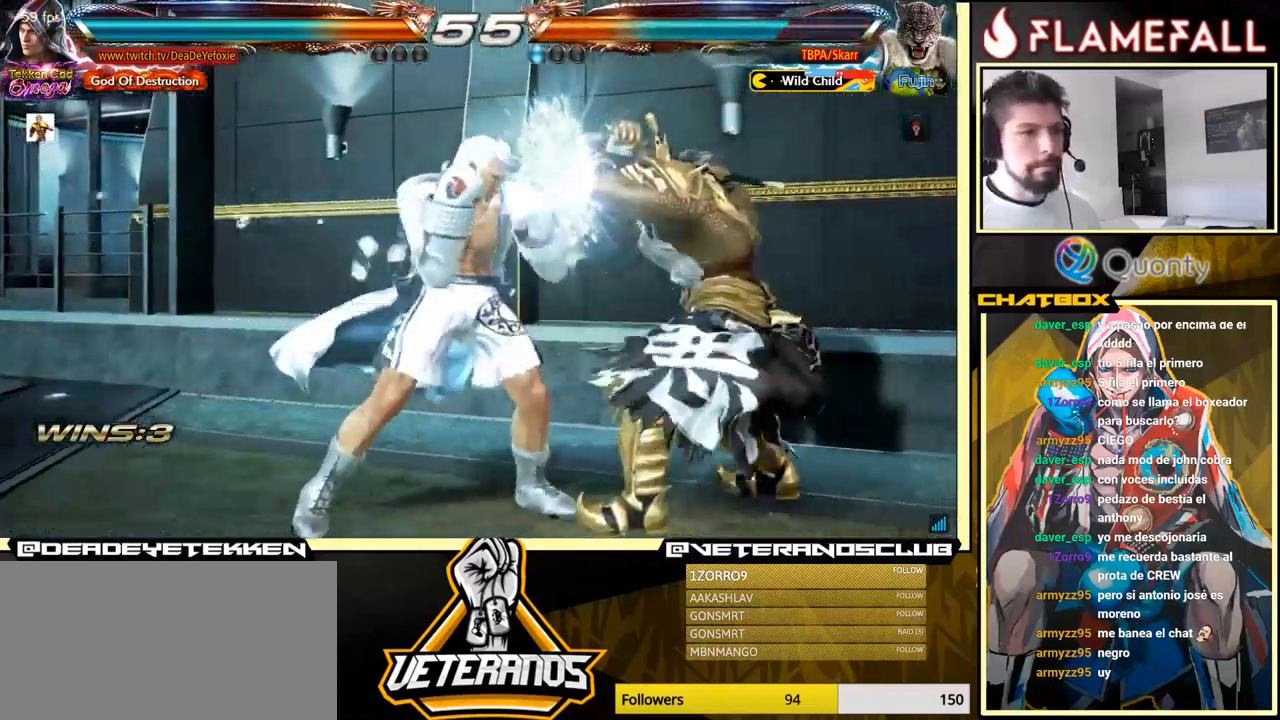
{"buttons": ["A"], "left_stick": "right", "events": []}
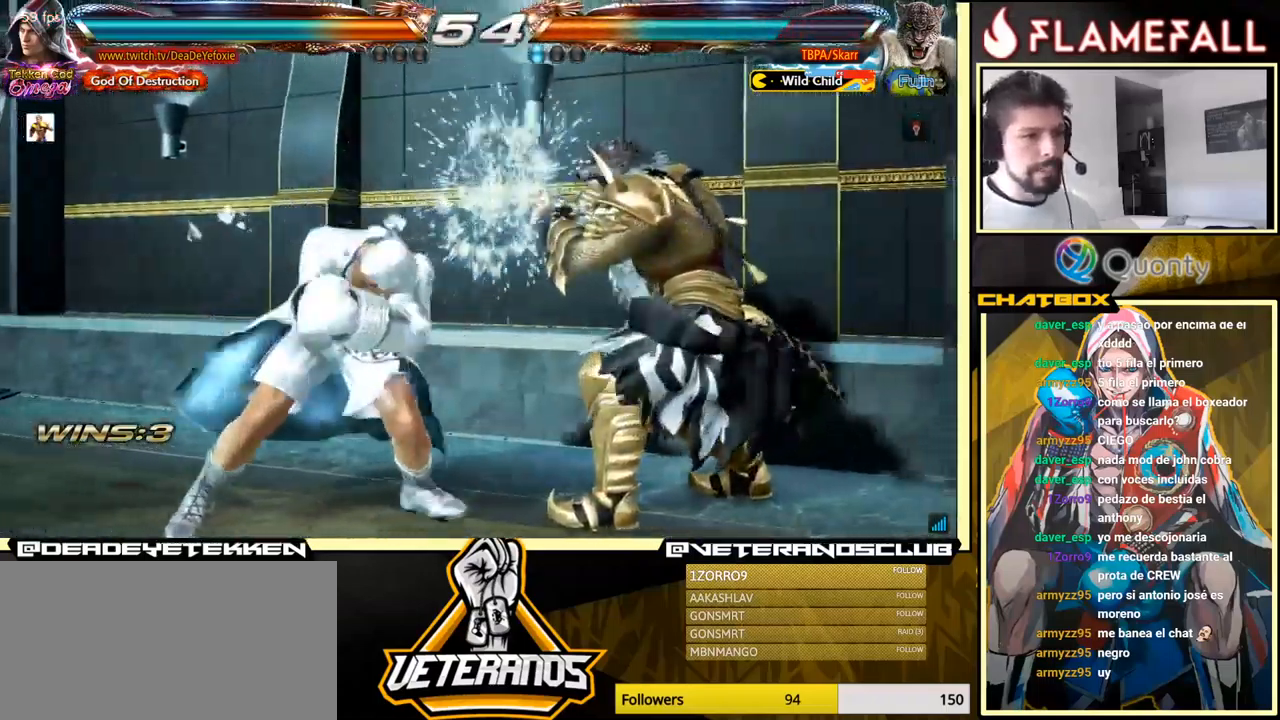
{"buttons": ["A"], "left_stick": "right", "events": []}
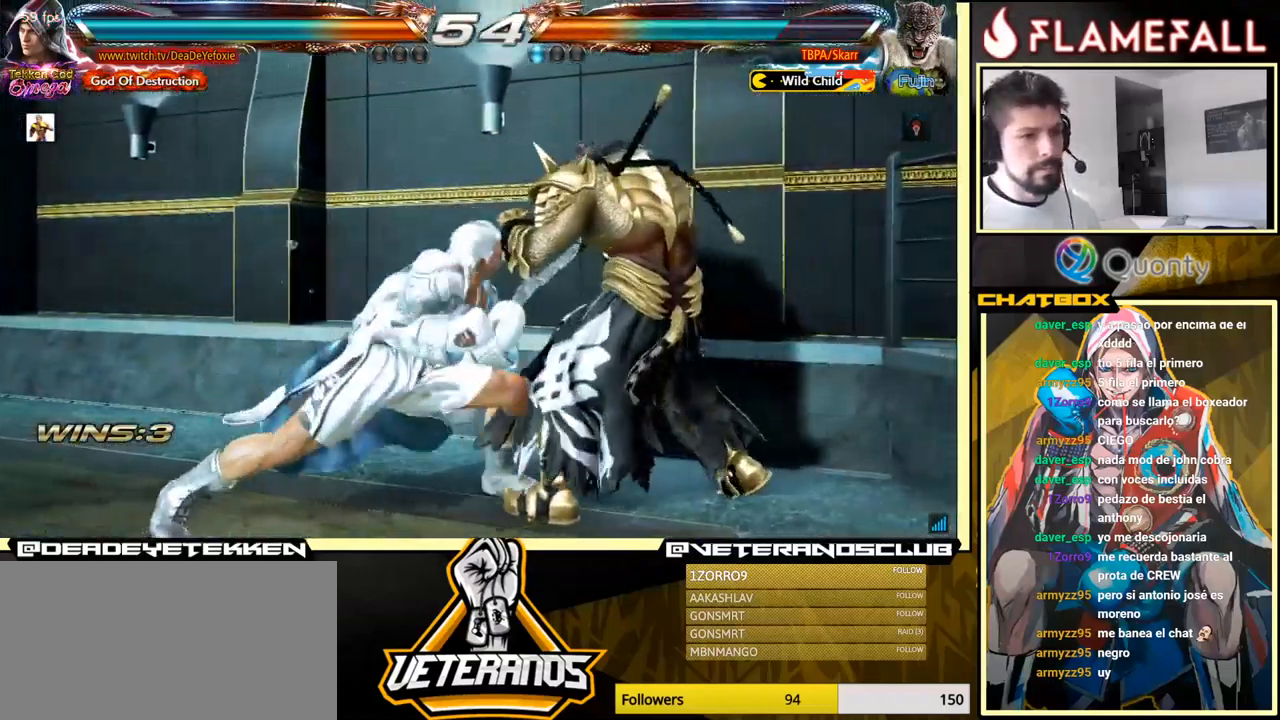
{"buttons": ["A", "Y"], "left_stick": "right", "events": [[33, "Y", "down"], [117, "Y", "up"], [183, "Y", "down"], [233, "Y", "up"], [283, "Y", "down"], [333, "Y", "up"], [383, "Y", "down"], [433, "Y", "up"], [499, "Y", "down"]]}
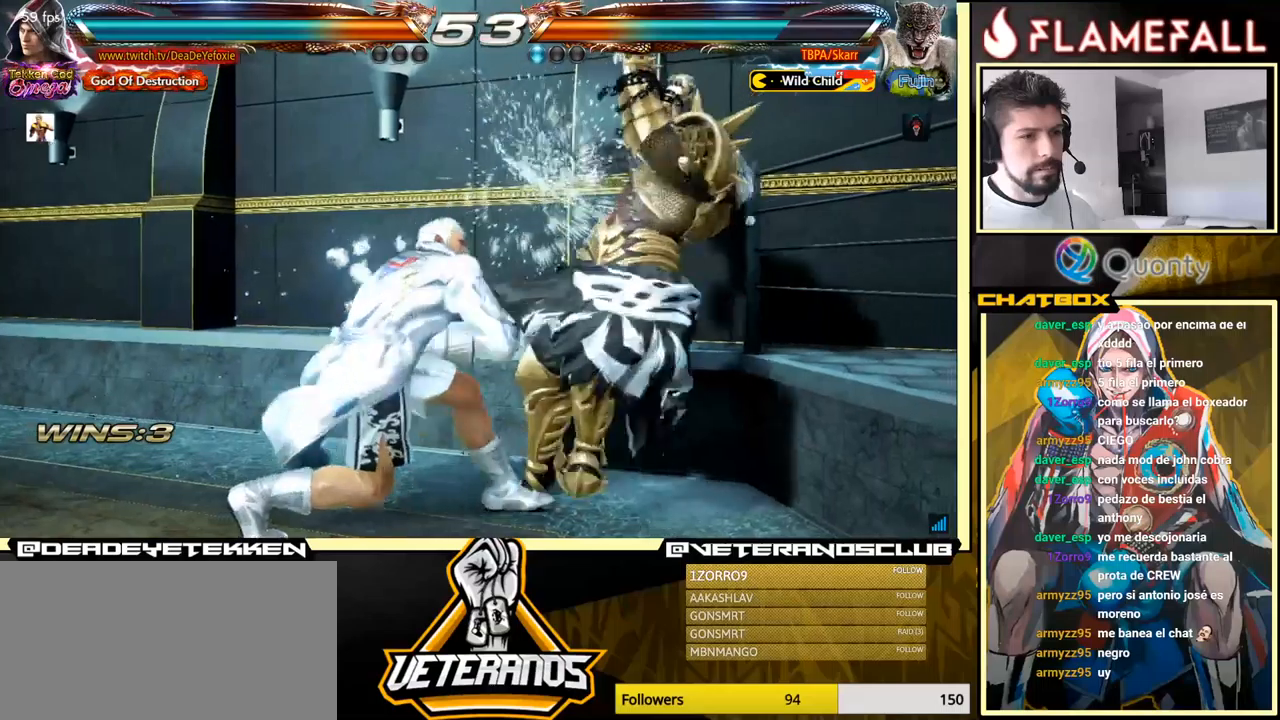
{"buttons": [], "left_stick": "down-left", "events": [[50, "Y", "up"], [83, "Y", "down"], [200, "Y", "up"], [300, "A", "up"], [417, "left_stick", "down-left"]]}
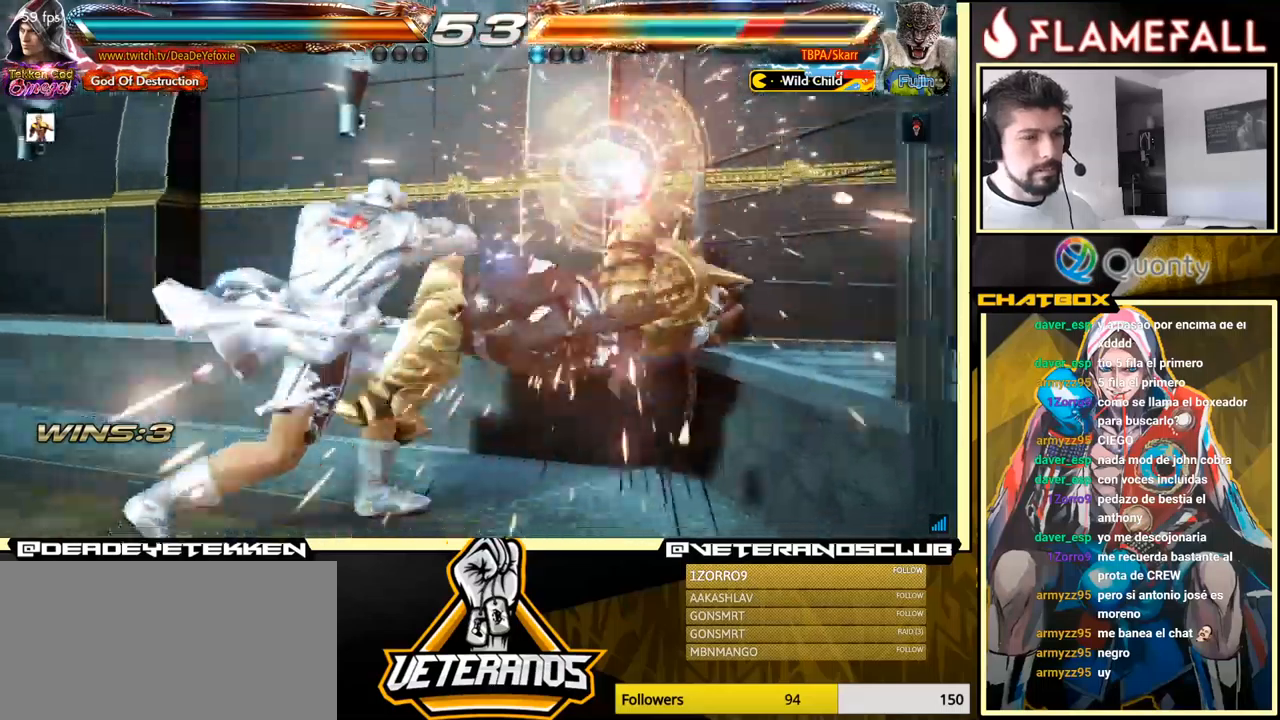
{"buttons": ["X"], "left_stick": "center", "events": [[250, "X", "down"], [300, "left_stick", "center"], [317, "X", "up"], [367, "X", "down"], [400, "X", "up"], [467, "X", "down"]]}
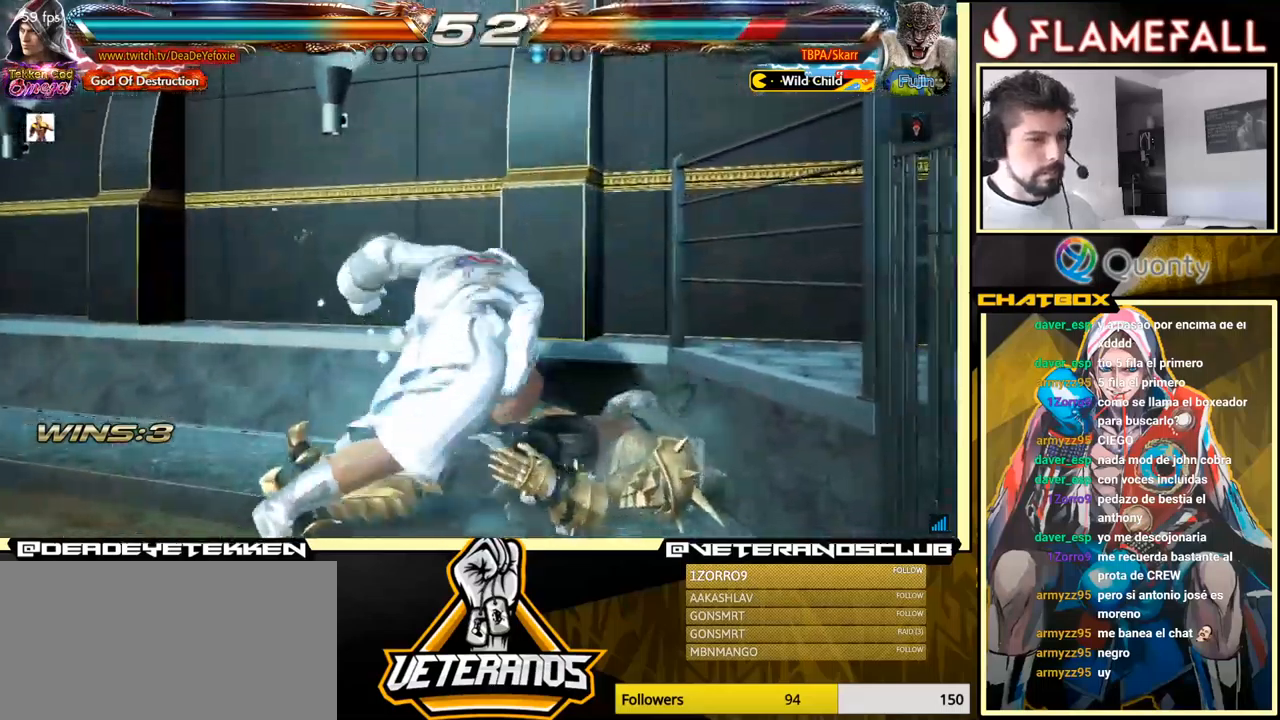
{"buttons": [], "left_stick": "center", "events": [[33, "X", "up"], [67, "X", "down"], [150, "X", "up"]]}
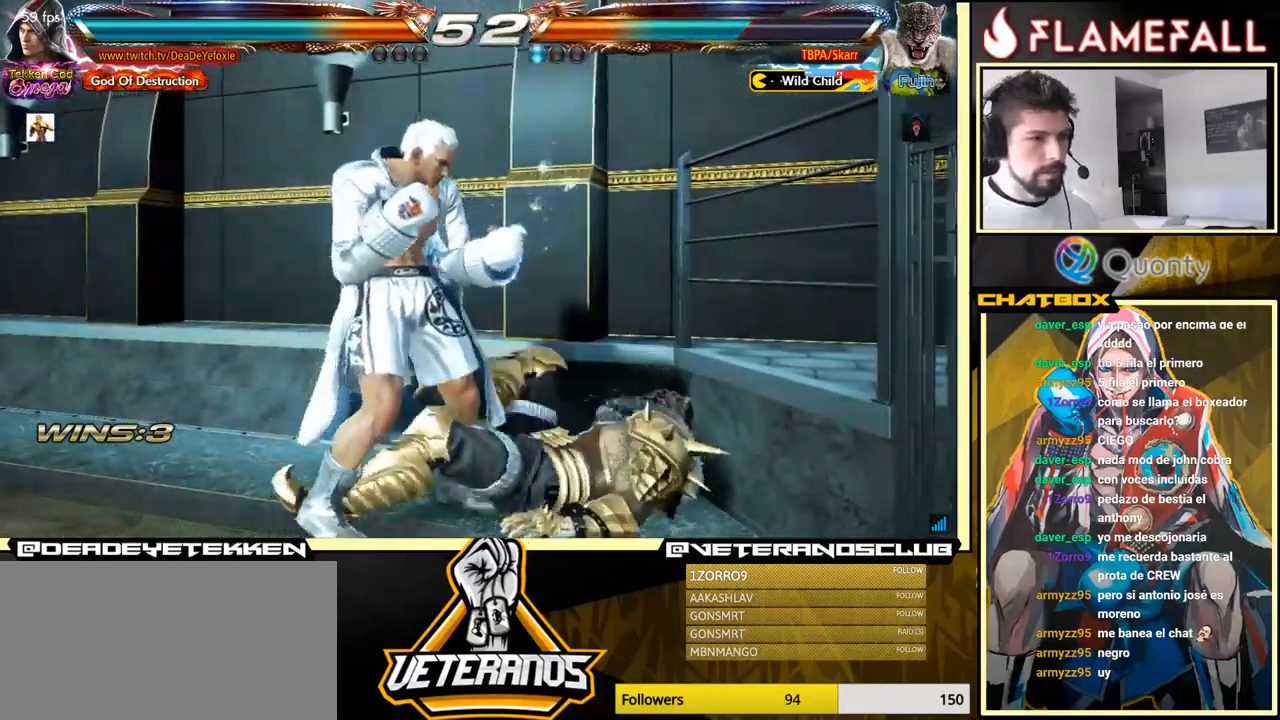
{"buttons": [], "left_stick": "center", "events": []}
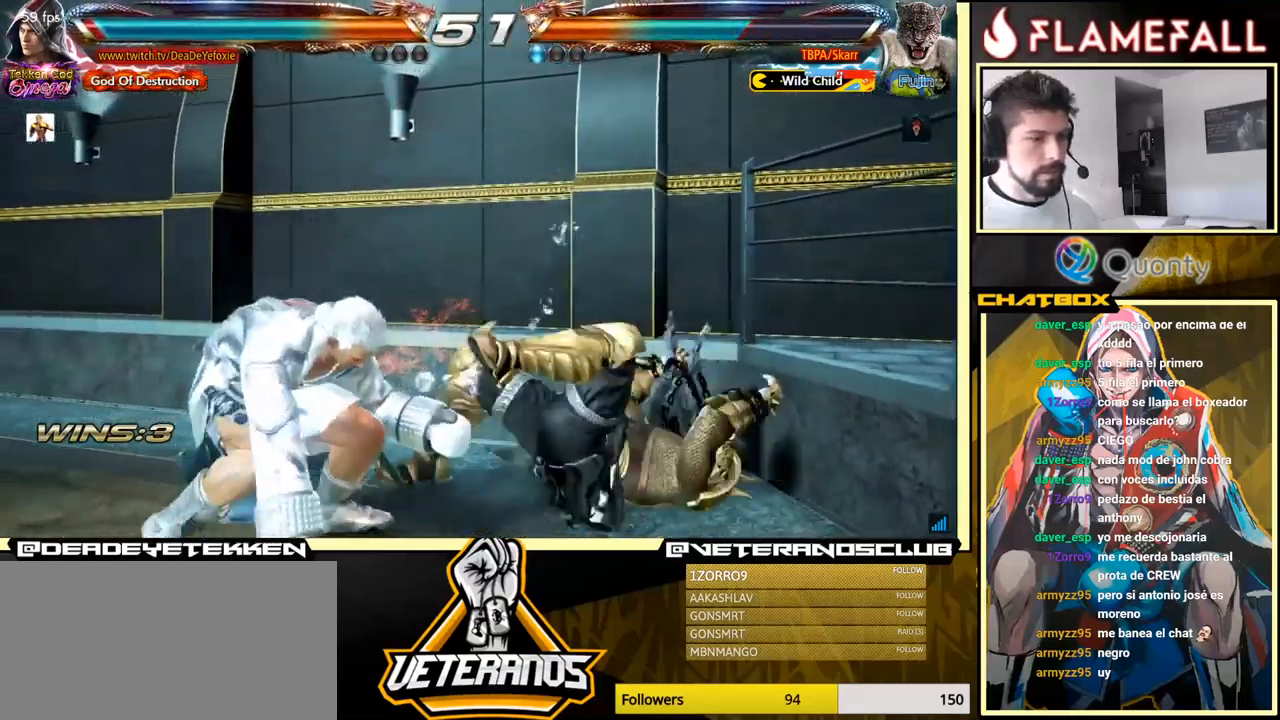
{"buttons": [], "left_stick": "center", "events": [[350, "left_stick", "right"], [383, "X", "down"], [467, "X", "up"], [483, "left_stick", "center"]]}
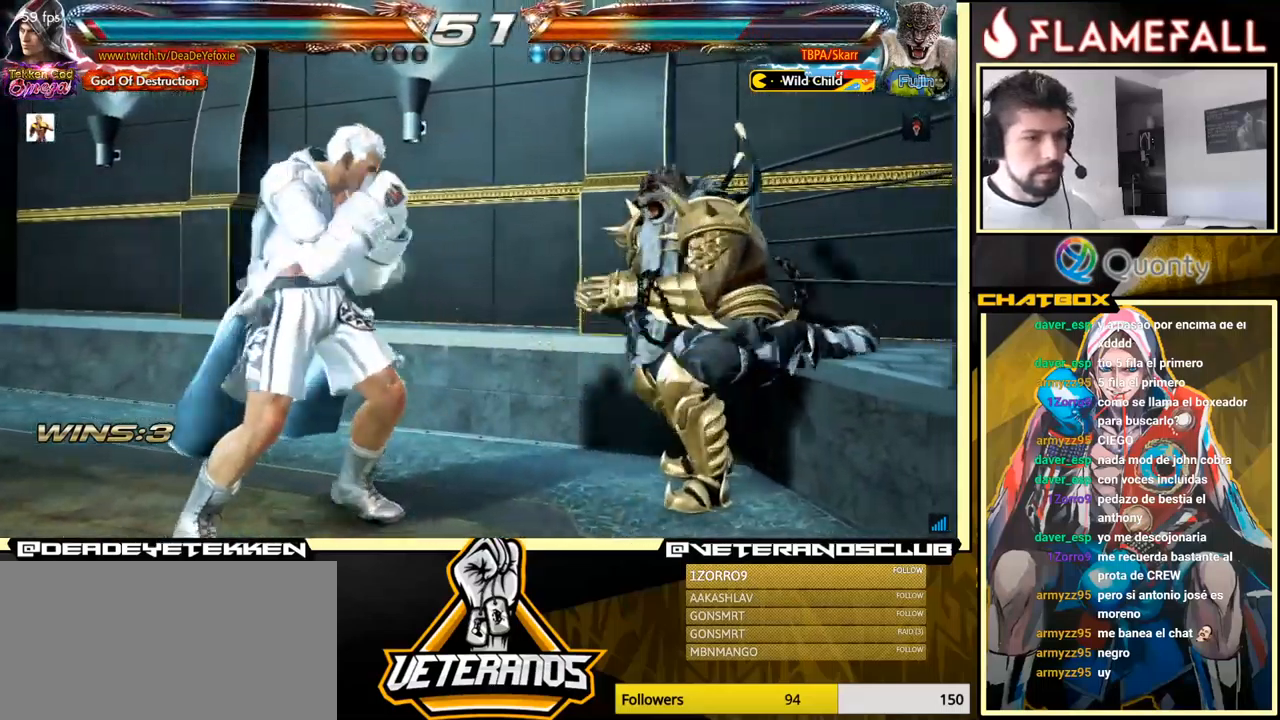
{"buttons": ["X", "Y"], "left_stick": "down", "events": [[17, "Y", "down"], [83, "X", "down"], [100, "Y", "up"], [133, "X", "up"], [150, "left_stick", "down"], [183, "X", "down"], [183, "Y", "down"], [250, "Y", "up"], [300, "Y", "down"], [333, "X", "up"], [333, "Y", "up"], [367, "X", "down"], [383, "Y", "down"], [433, "X", "up"], [450, "Y", "up"], [483, "X", "down"], [500, "Y", "down"]]}
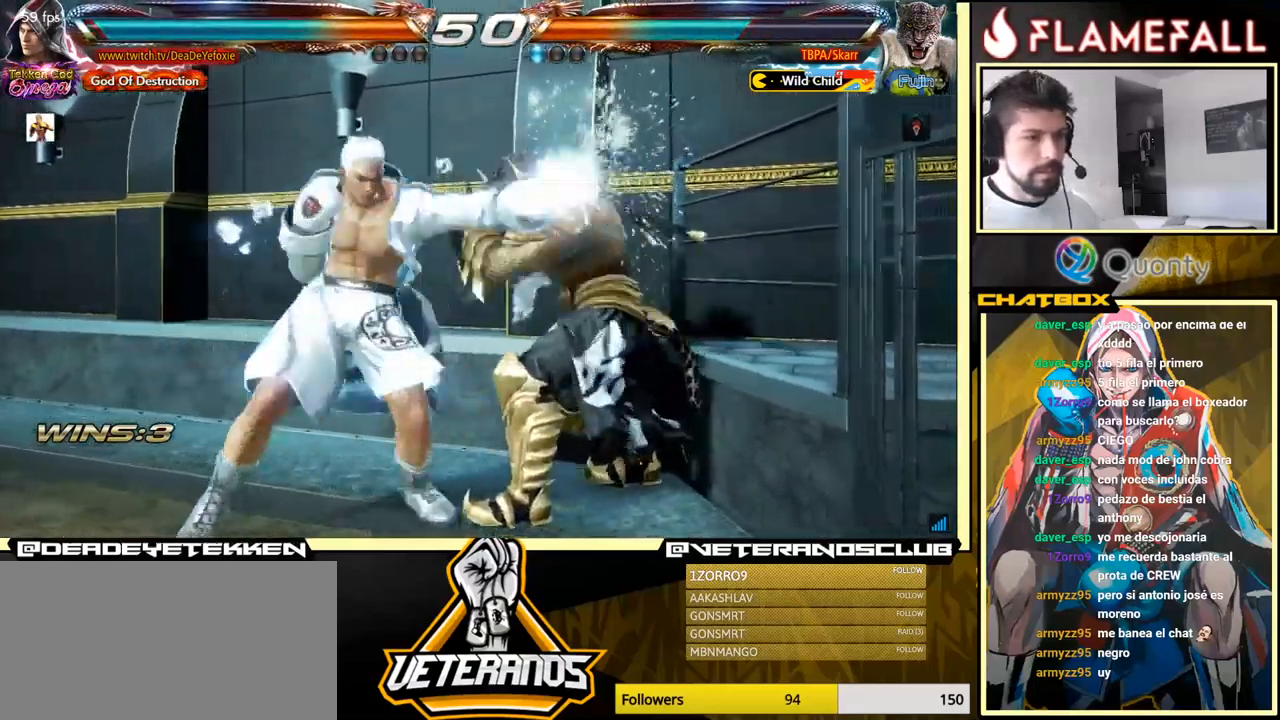
{"buttons": [], "left_stick": "center", "events": [[50, "X", "up"], [133, "Y", "up"], [450, "left_stick", "center"]]}
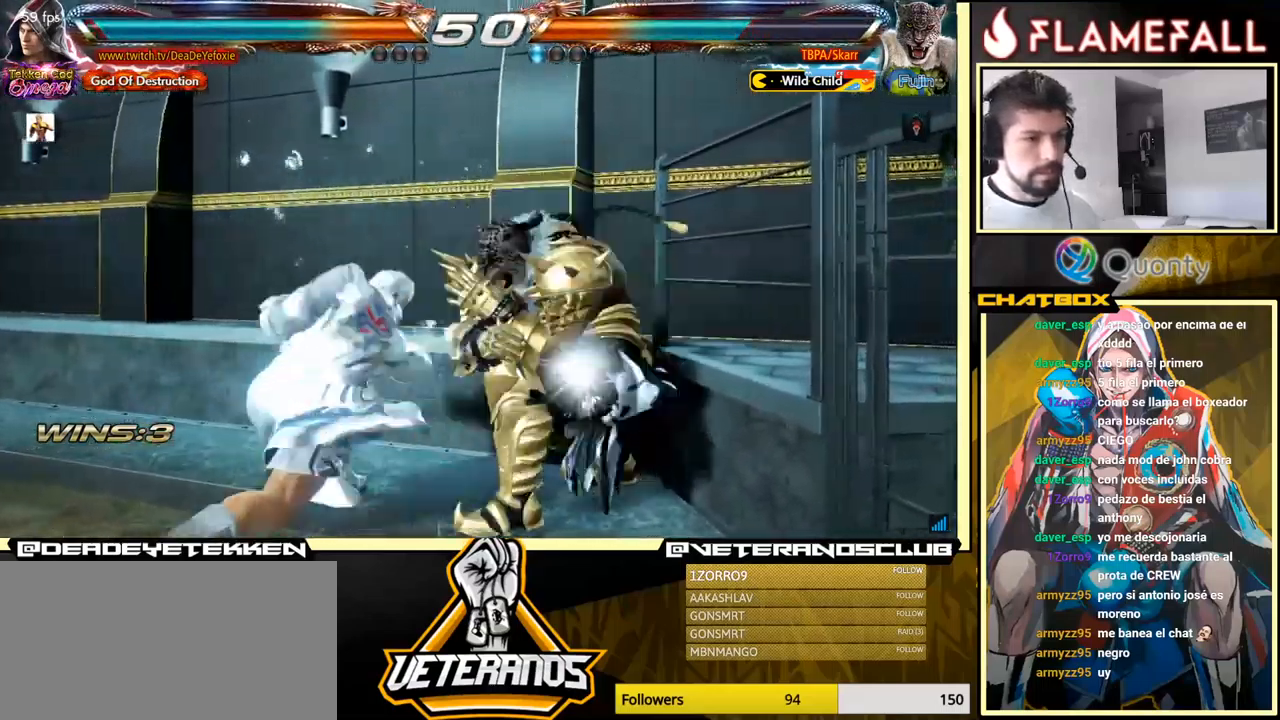
{"buttons": [], "left_stick": "left", "events": [[350, "left_stick", "left"]]}
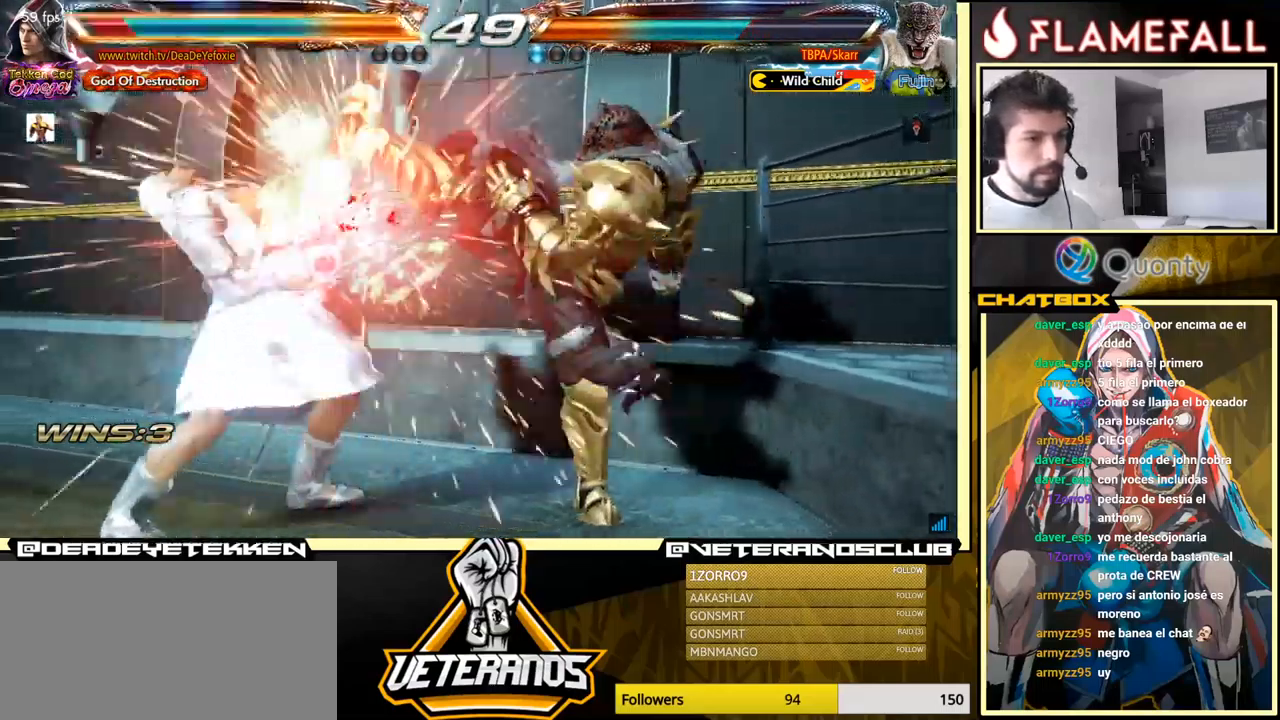
{"buttons": [], "left_stick": "center", "events": [[217, "left_stick", "center"], [400, "B", "down"], [500, "B", "up"]]}
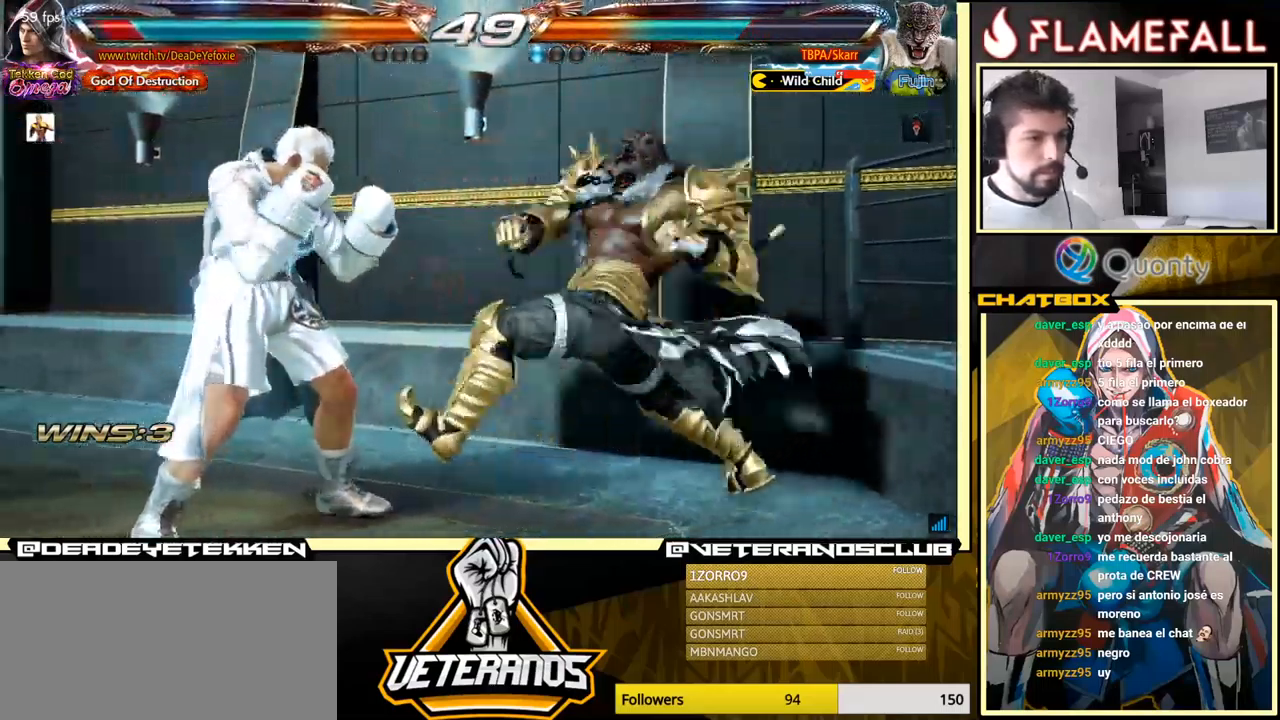
{"buttons": [], "left_stick": "left", "events": [[250, "Y", "down"], [317, "Y", "up"], [417, "left_stick", "left"]]}
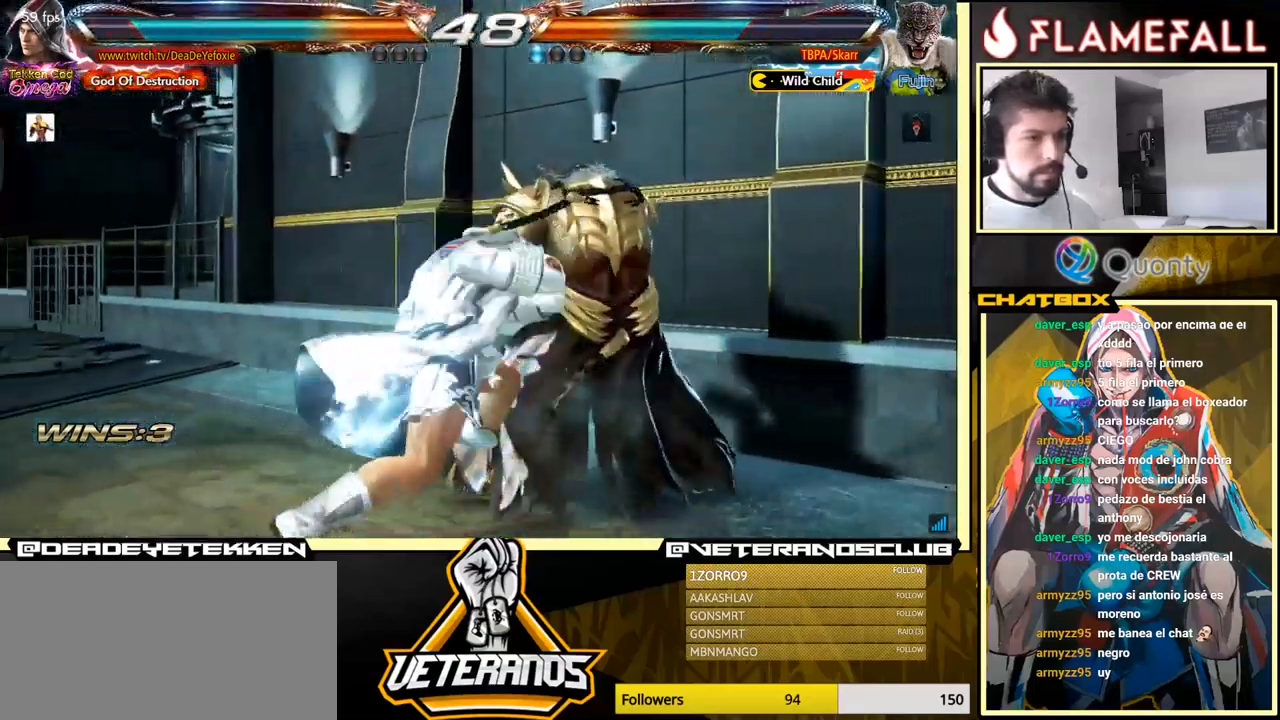
{"buttons": [], "left_stick": "center", "events": [[67, "left_stick", "center"]]}
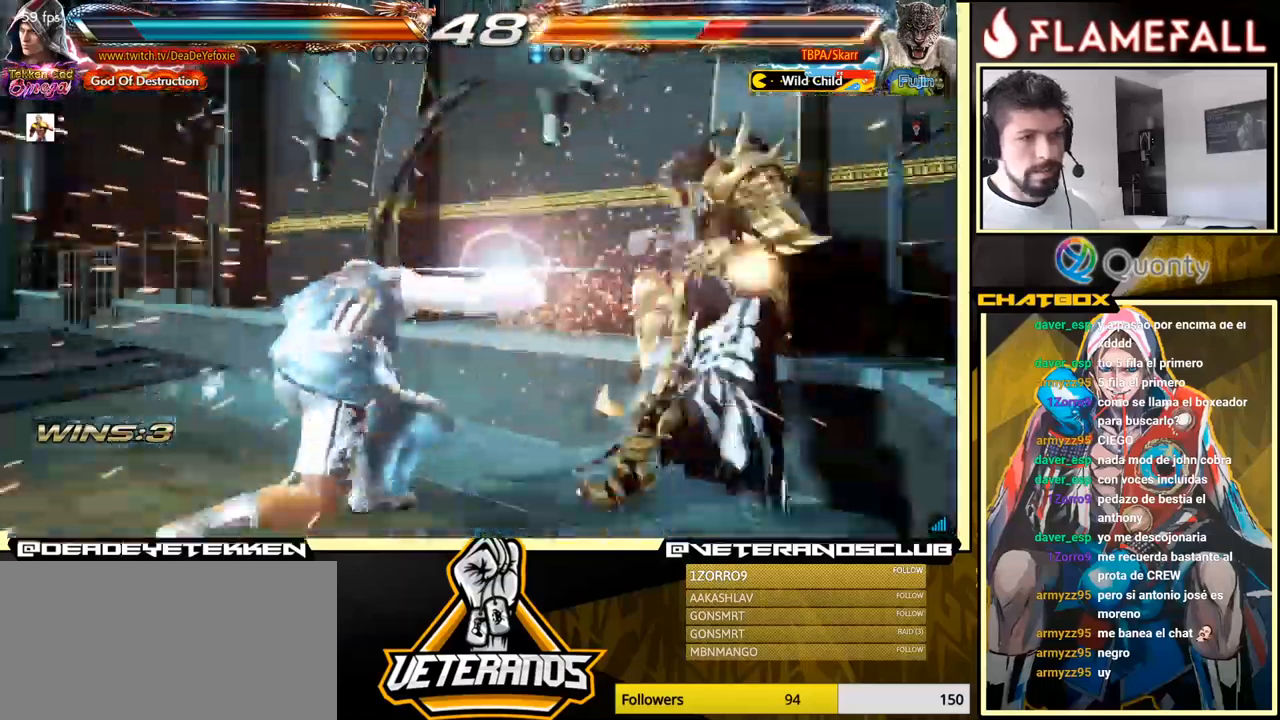
{"buttons": ["Y"], "left_stick": "left", "events": [[134, "left_stick", "left"], [284, "X", "down"], [400, "X", "up"], [400, "Y", "down"]]}
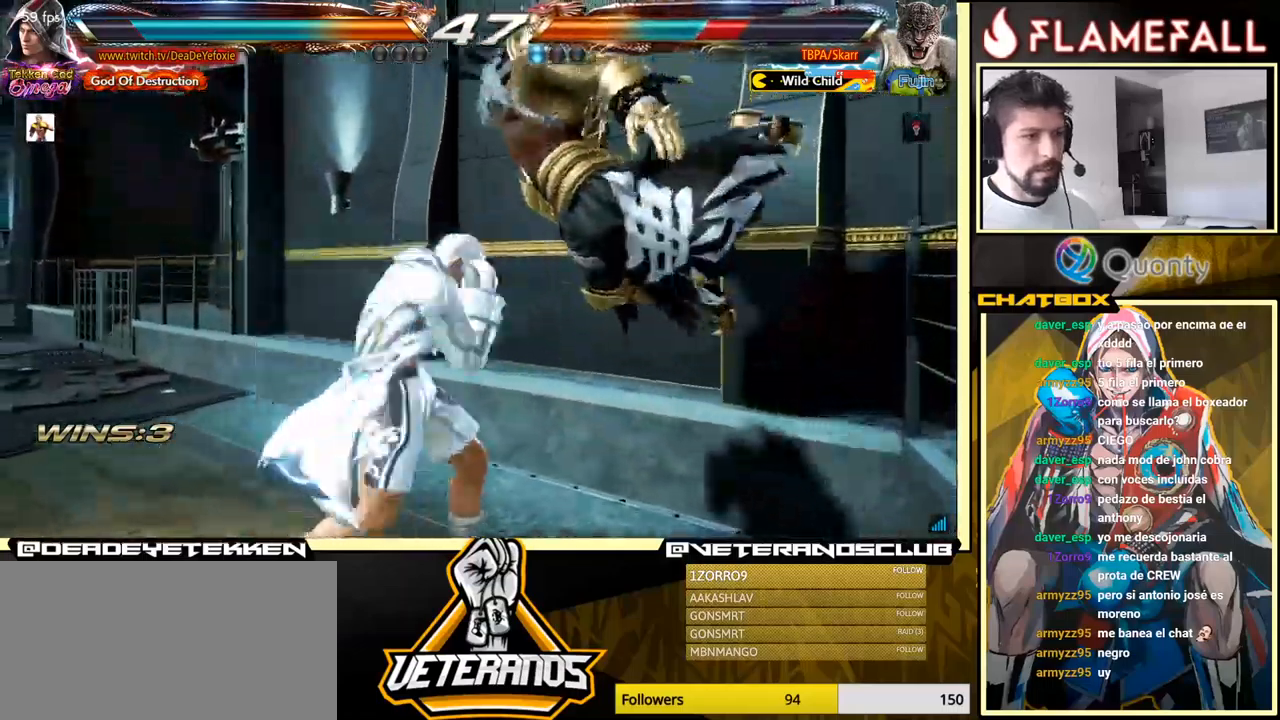
{"buttons": [], "left_stick": "center", "events": [[17, "Y", "up"], [384, "left_stick", "center"]]}
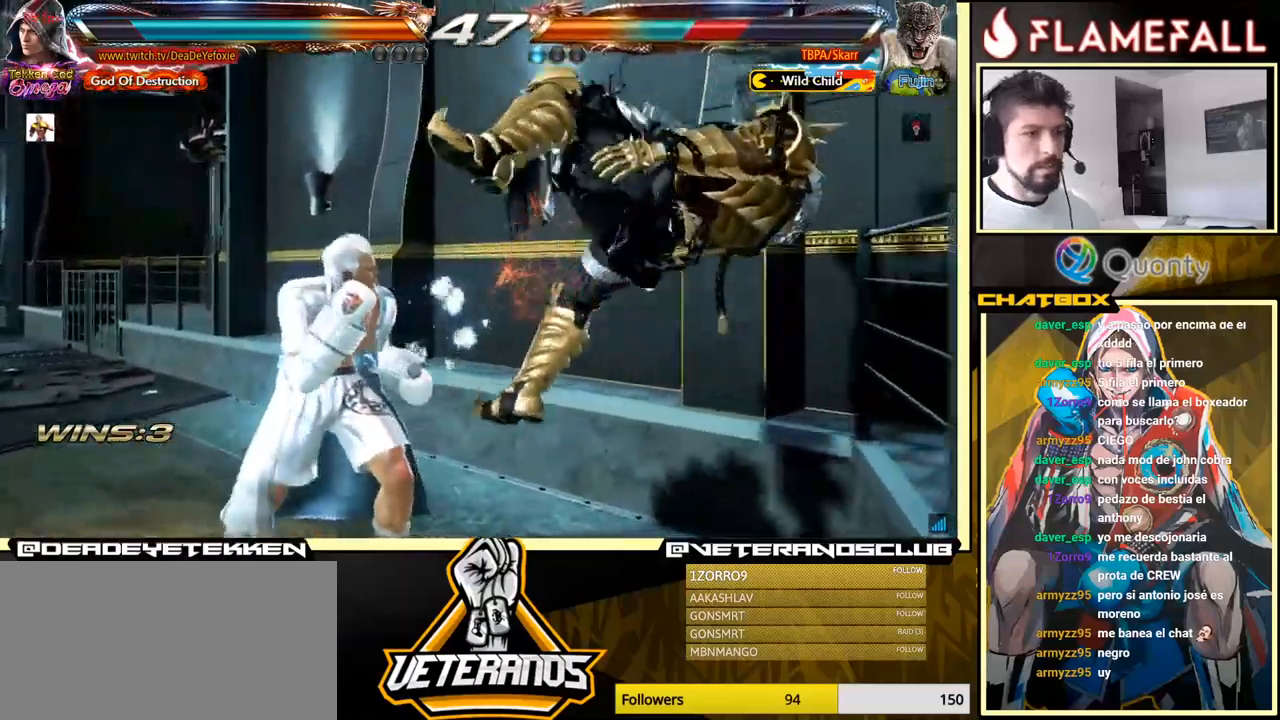
{"buttons": ["Y"], "left_stick": "center", "events": [[317, "Y", "down"]]}
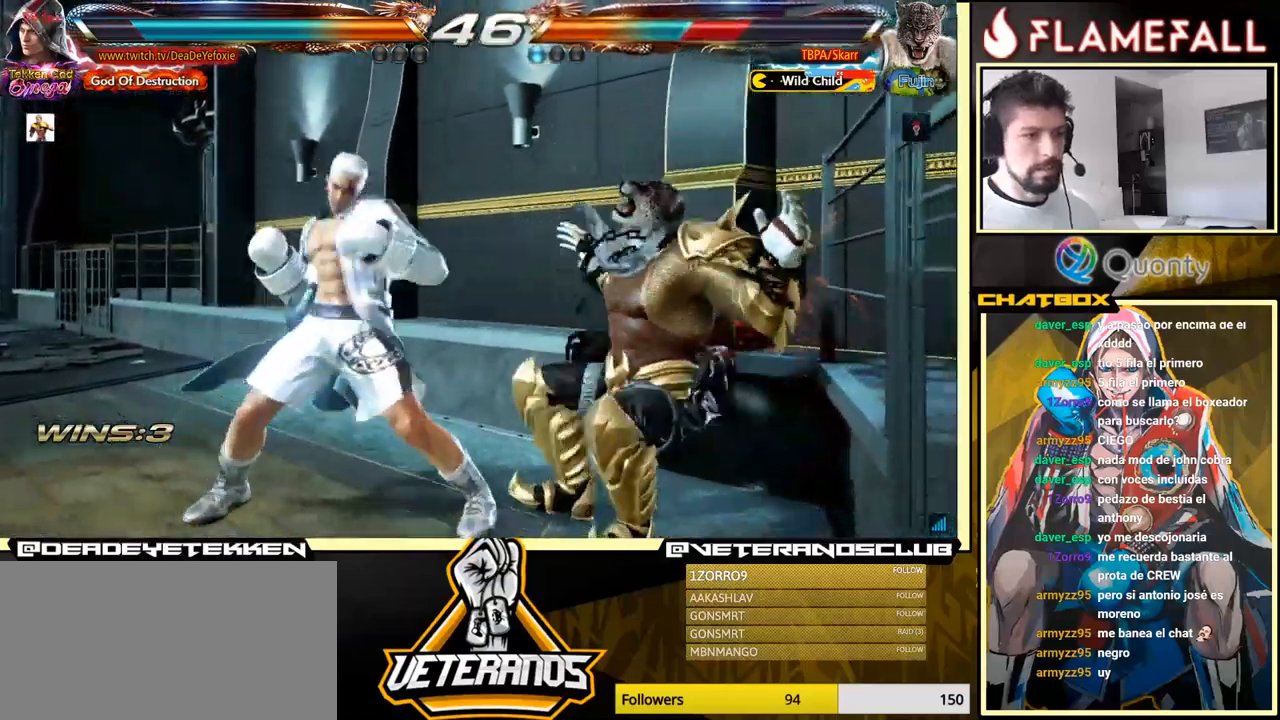
{"buttons": [], "left_stick": "center", "events": [[17, "Y", "up"]]}
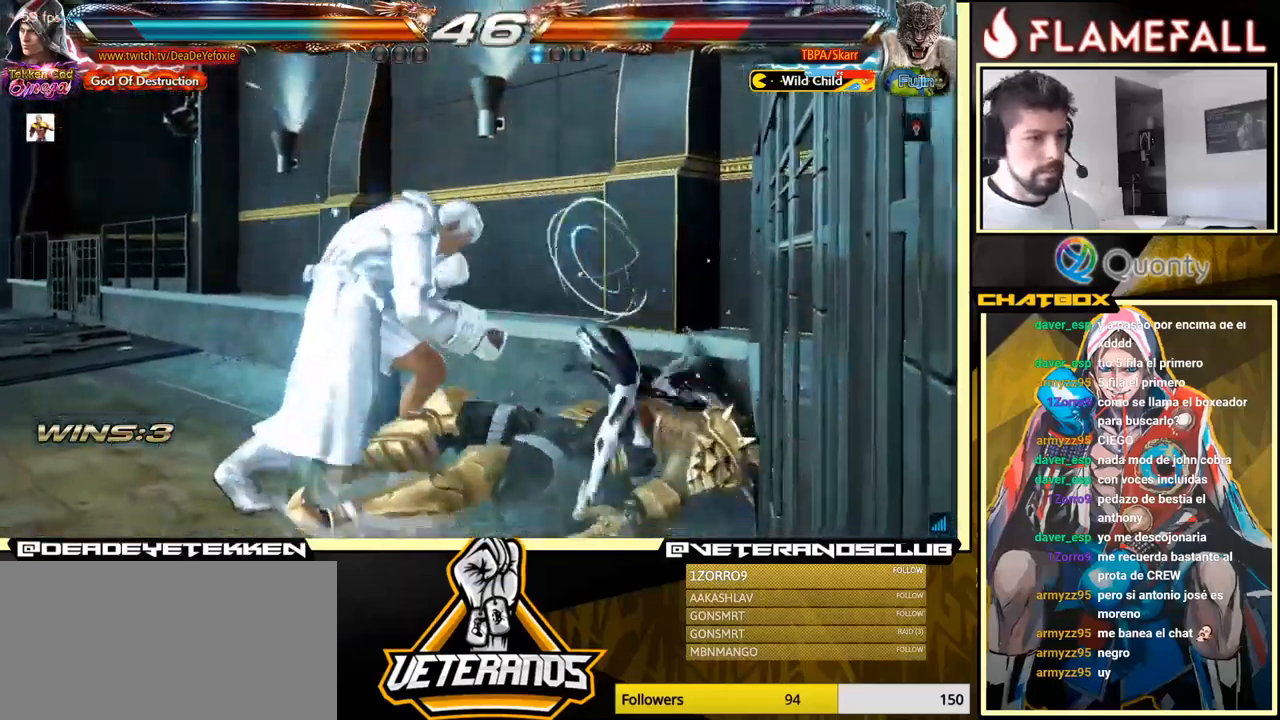
{"buttons": [], "left_stick": "right", "events": [[134, "left_stick", "down"], [184, "Y", "down"], [267, "X", "down"], [300, "Y", "up"], [367, "X", "up"], [434, "left_stick", "right"]]}
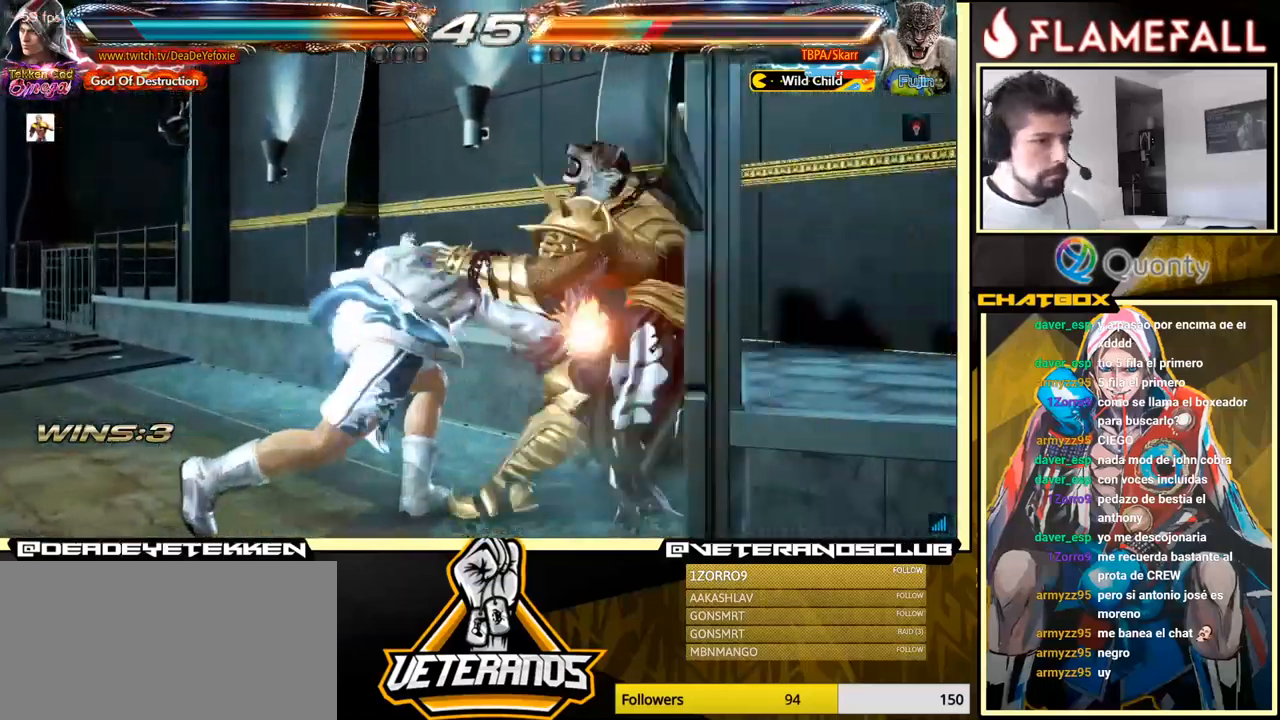
{"buttons": ["A", "Y"], "left_stick": "right", "events": [[34, "A", "down"], [467, "Y", "down"]]}
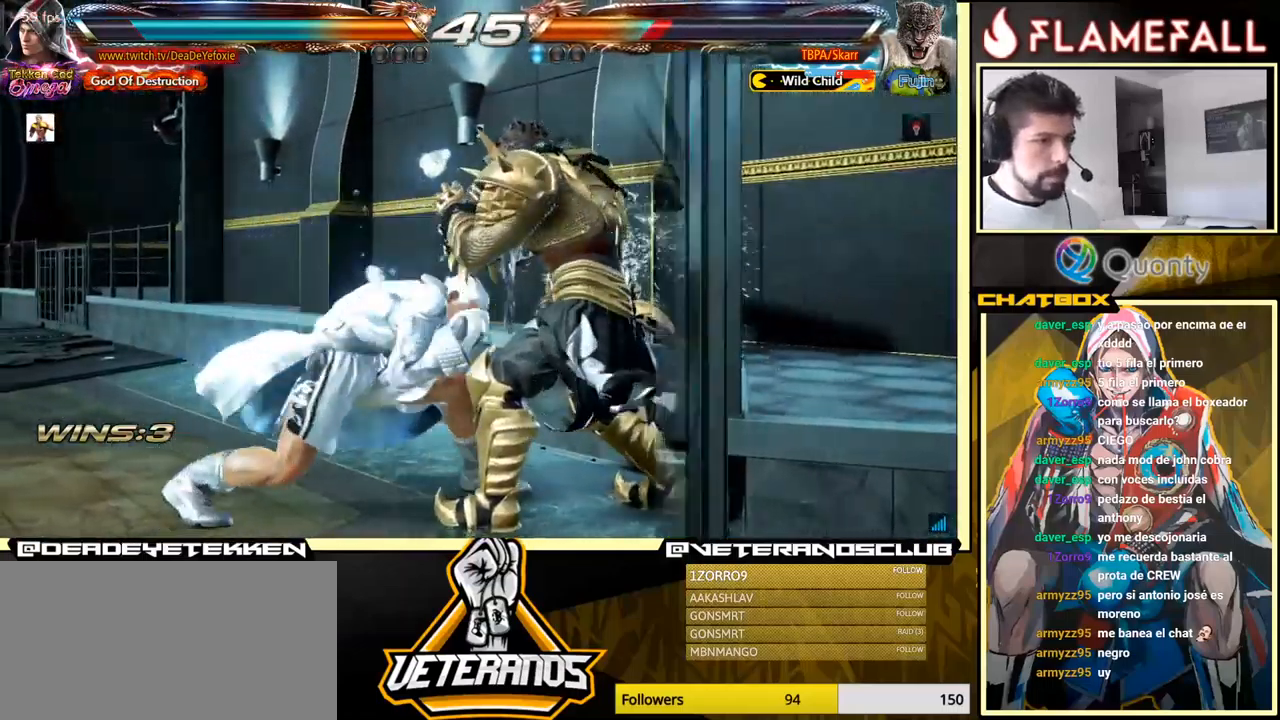
{"buttons": [], "left_stick": "down-left", "events": [[167, "Y", "up"], [367, "A", "up"], [434, "left_stick", "down-left"]]}